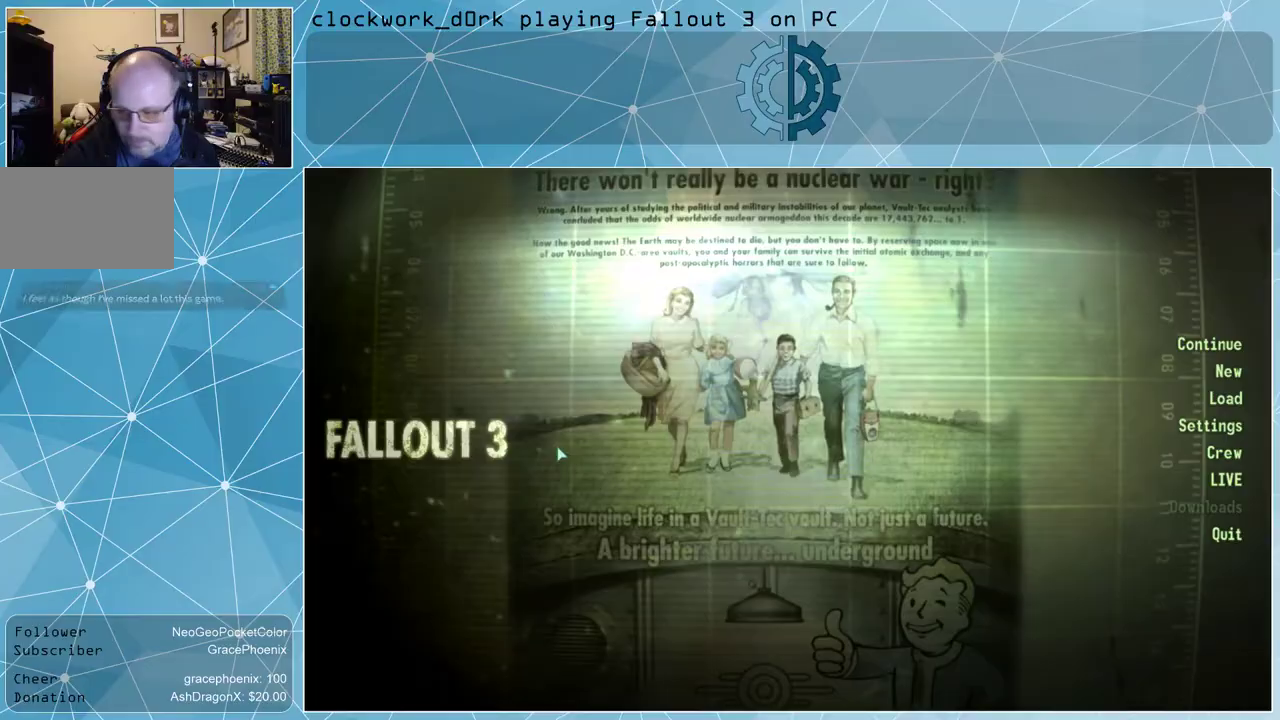
Gameplay with keyboard and mouse; each line is a JSON object with the keys and mouse buttons held at the frame after it. "events" lists presses ("down") and releases ("up") of "1", "2", "3", "4", "5", "a", "alt", "c", "ctrl", "d", "e", "f", "q", "r", "s", "shift", "space", "tab", "v", "w", "x", "z", "mouse_left", "mouse_wheel" and "mouse_right" between this image and that frame as [ms after this image, input, new state], when the widget could be followed in between. "mouse_left", "mouse_wheel", "mouse_right" = the "left", "wheel", "right" buttons of the "mouse" list. No other keys are recorded. "wheel" means that the mouse wheel is clicked or scrolled. Not read: mouse_move other_keys.
{"keys": [], "mouse": [], "events": []}
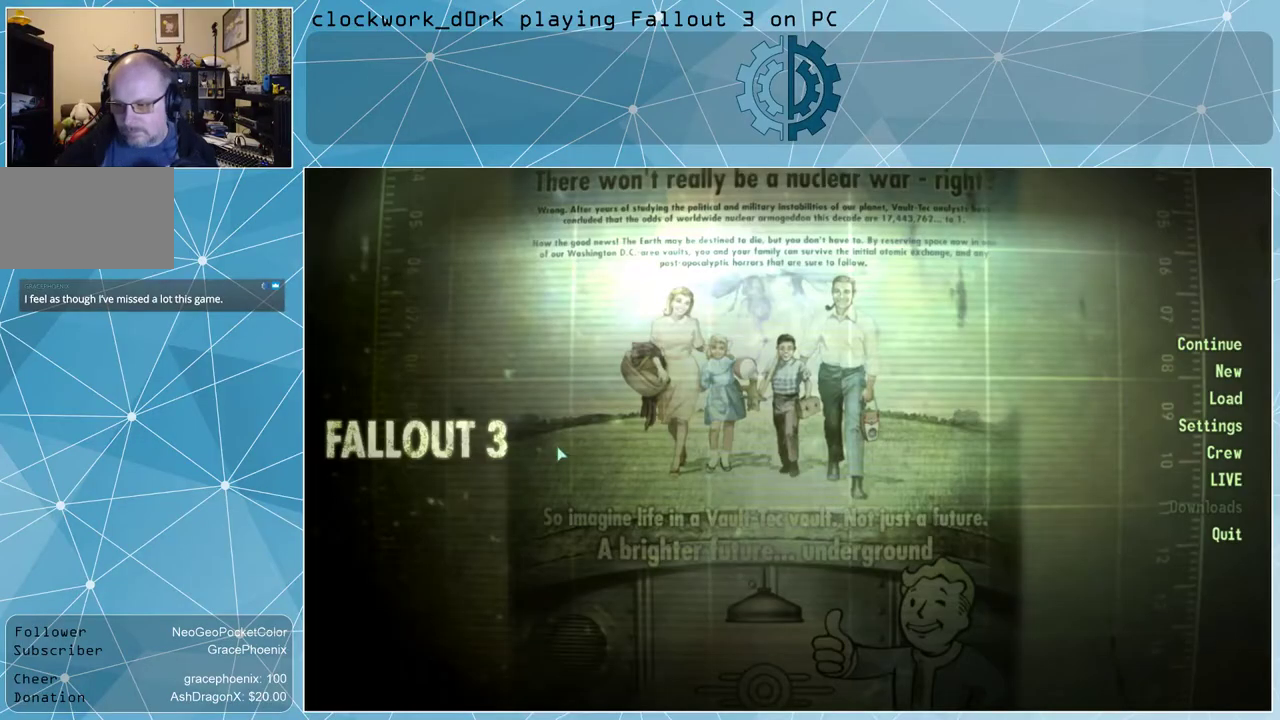
{"keys": [], "mouse": [], "events": []}
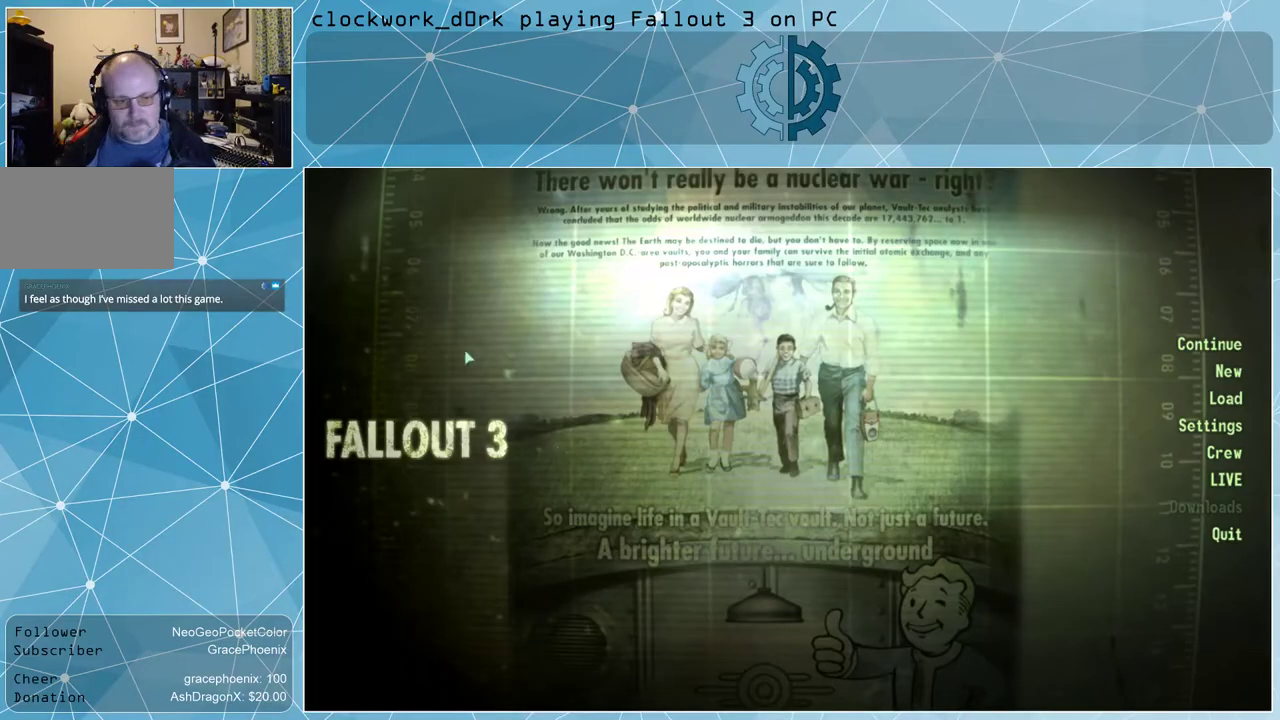
{"keys": [], "mouse": [], "events": []}
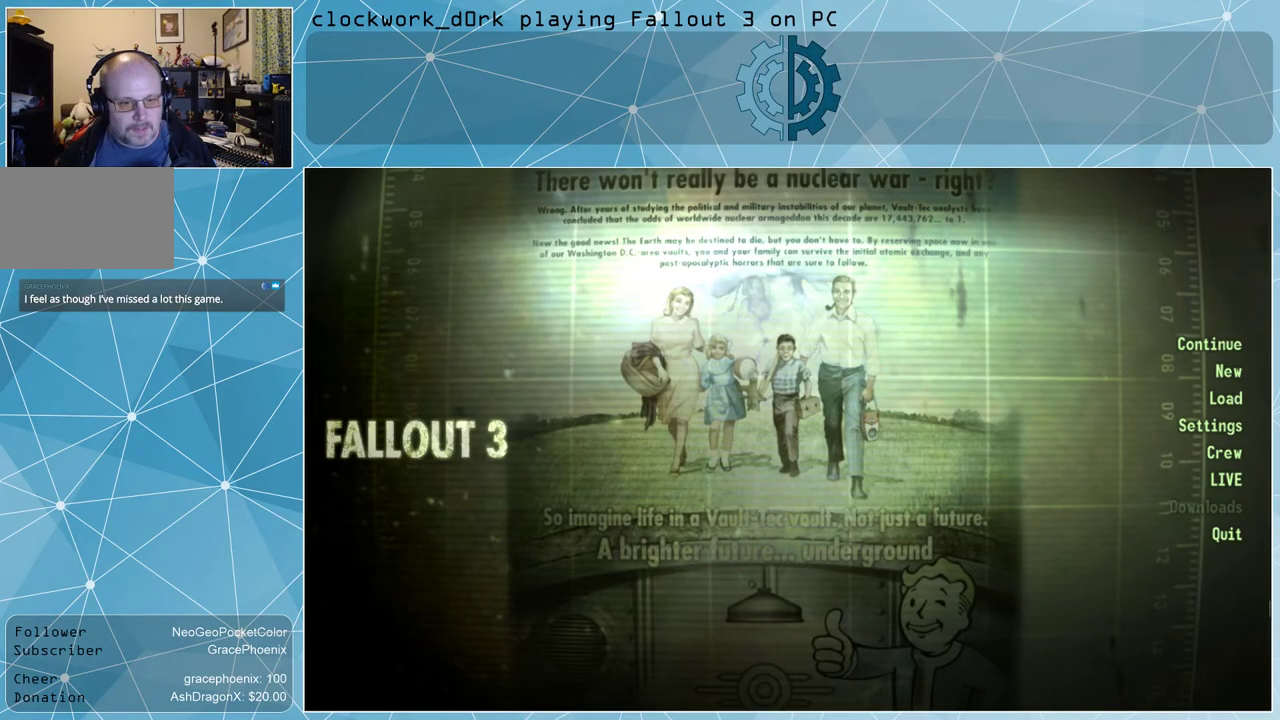
{"keys": [], "mouse": [], "events": []}
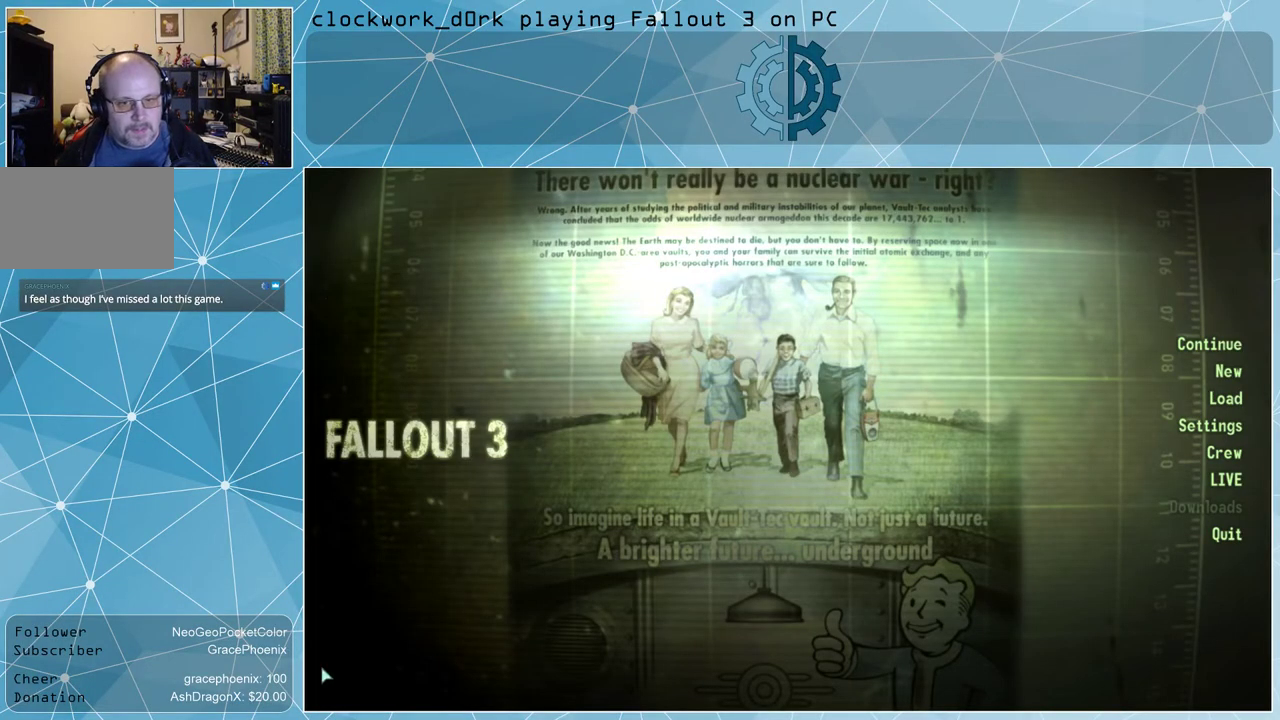
{"keys": [], "mouse": [], "events": []}
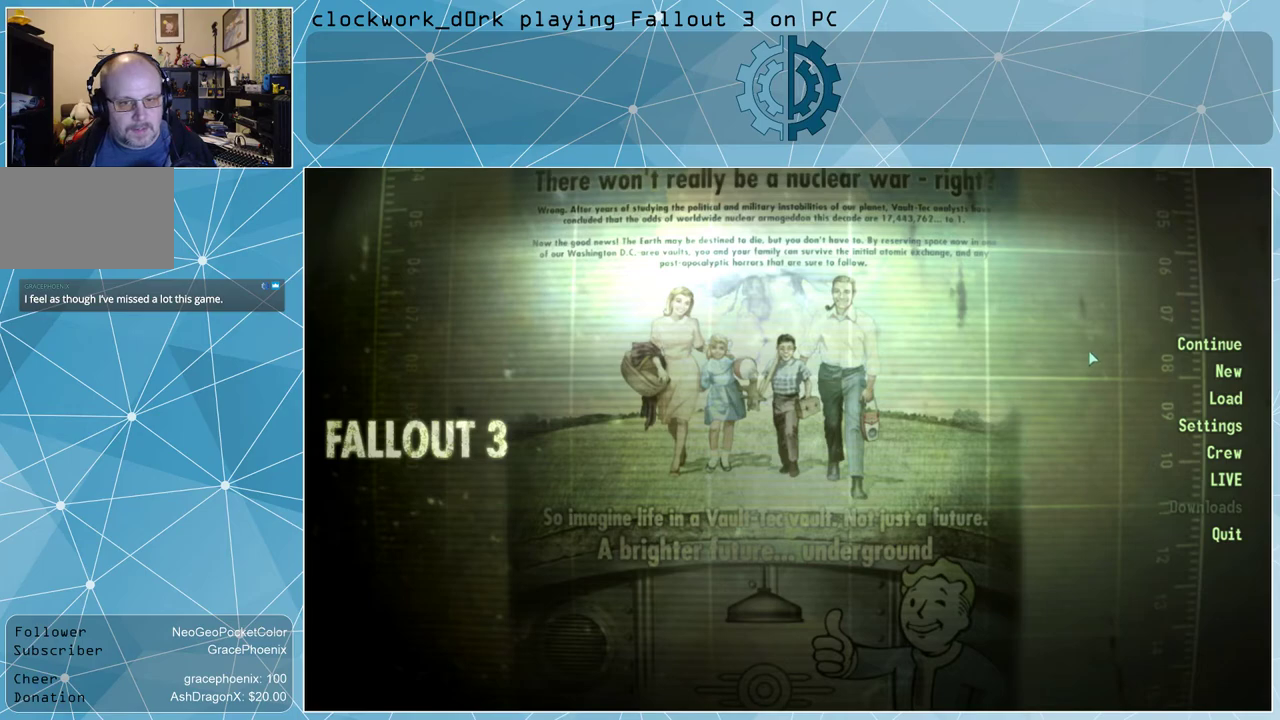
{"keys": [], "mouse": [], "events": [[133, "mouse_left", "down"], [167, "mouse_left", "up"]]}
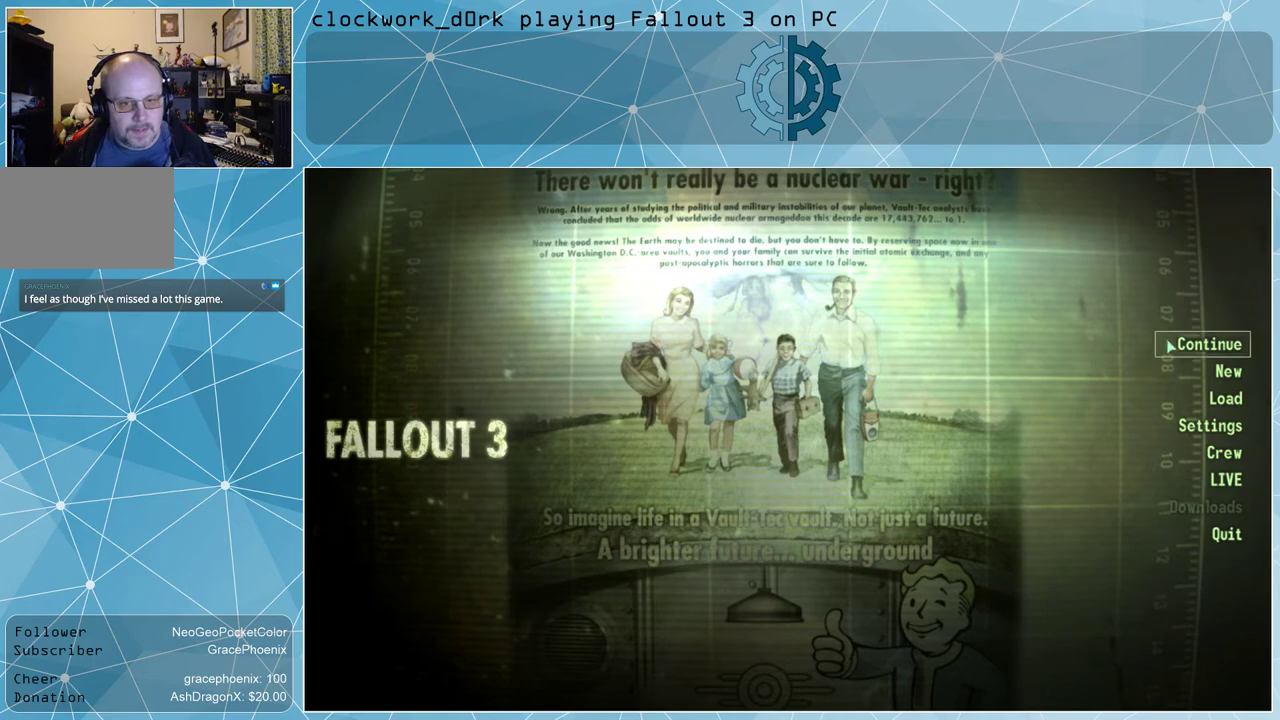
{"keys": [], "mouse": [], "events": [[267, "mouse_left", "down"], [333, "mouse_left", "up"]]}
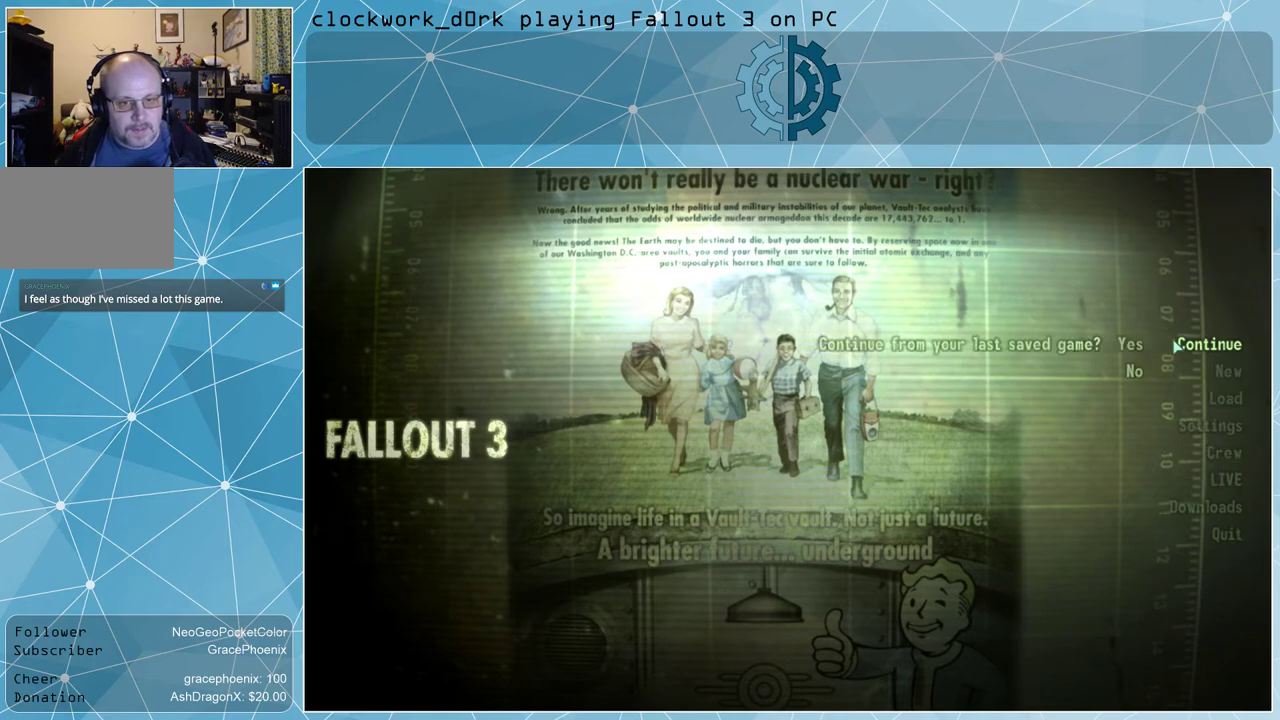
{"keys": [], "mouse": [], "events": []}
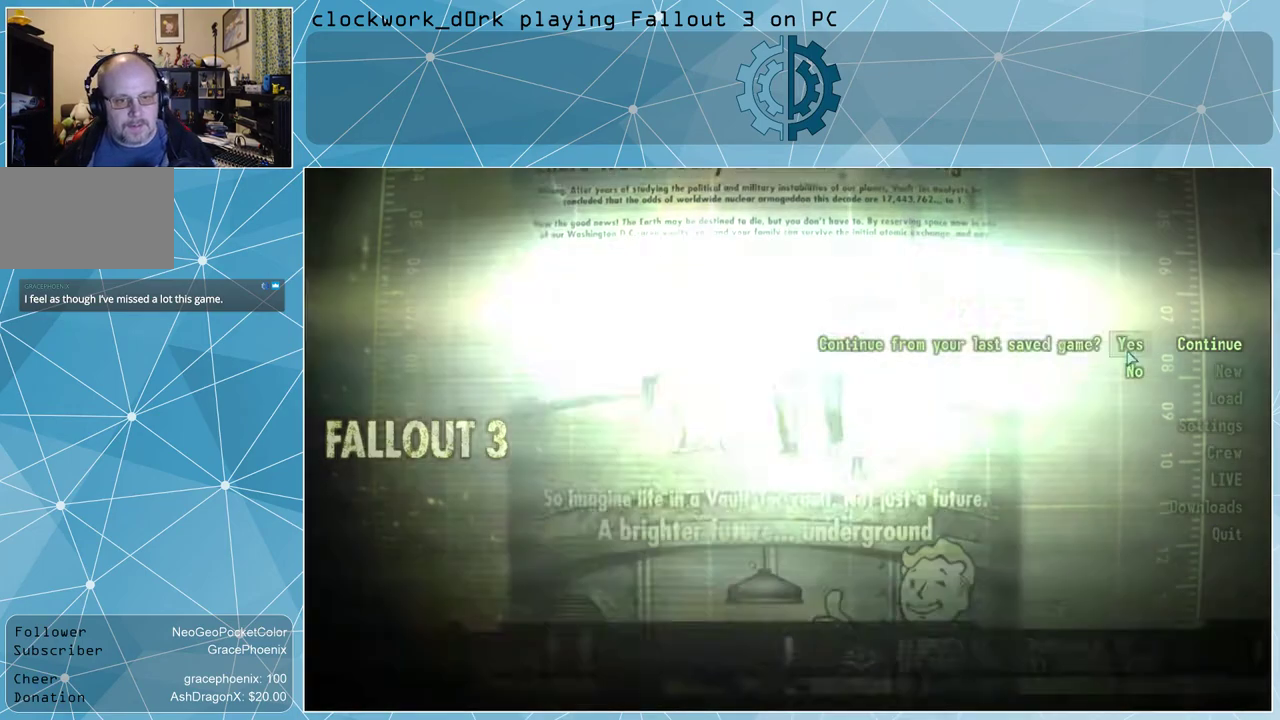
{"keys": [], "mouse": [], "events": []}
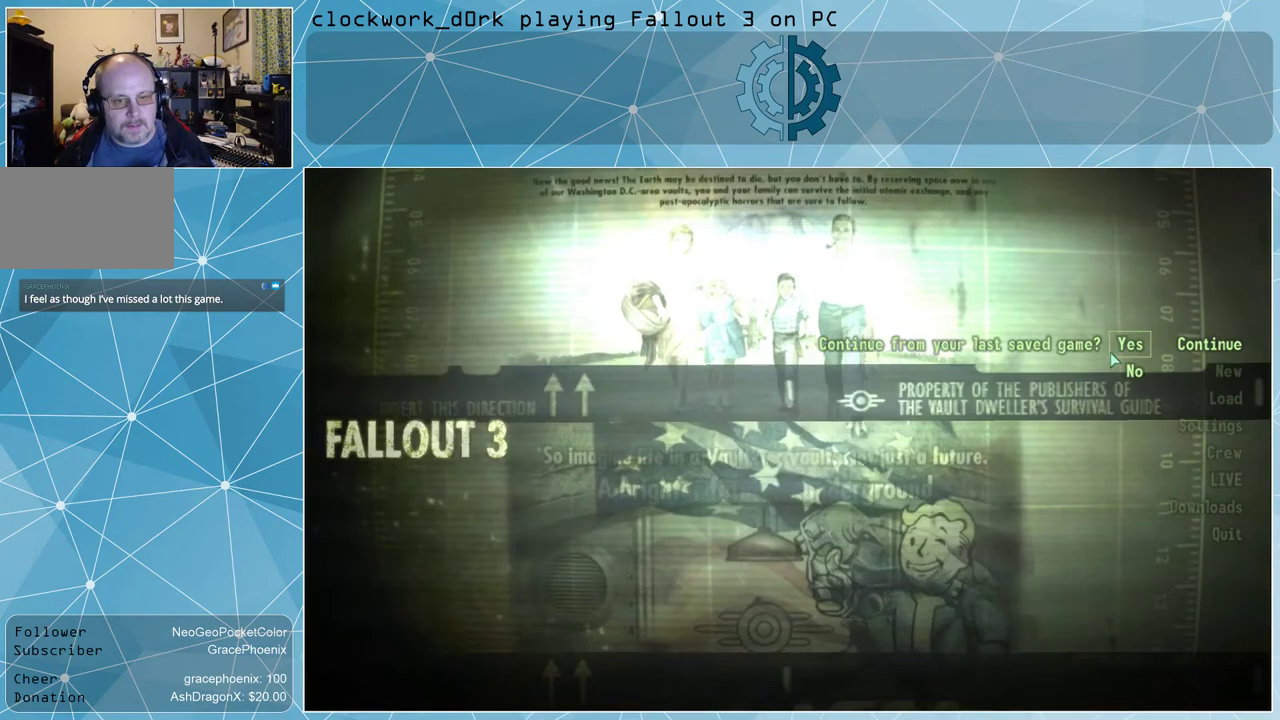
{"keys": [], "mouse": [], "events": [[267, "mouse_left", "down"], [400, "mouse_left", "up"]]}